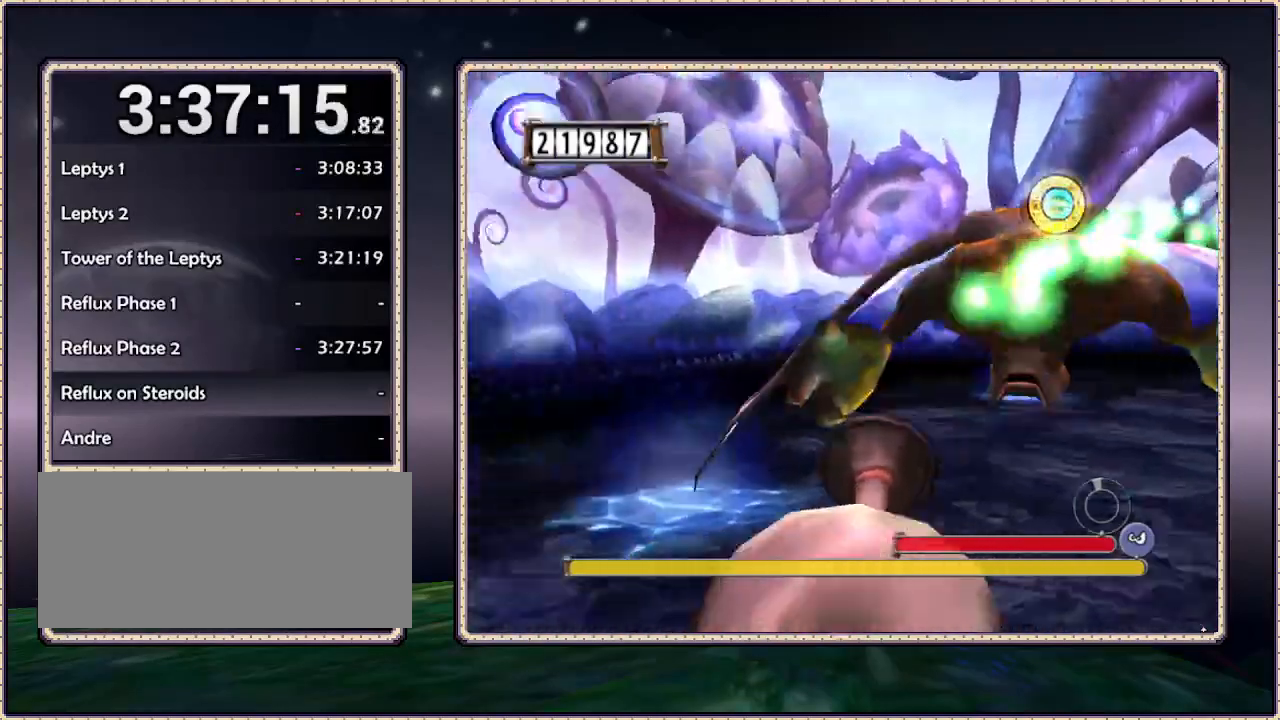
Gameplay with a controller (PlayStation layout); each line is a JSON object with the inputs held at the frame after it (dt_ms = milliseconds from this image to that frame). "events" lists button and stick changes between this image and that frame as [ms after this image, input, new state], when the widget could be followed in between. Not read: DPAD_RIGHT HOME L3 R3 SQUARE.
{"dt_ms": 500, "buttons": ["DPAD_DOWN", "DPAD_LEFT"], "events": [[100, "DPAD_LEFT", "down"], [150, "DPAD_DOWN", "down"], [250, "DPAD_LEFT", "up"], [300, "DPAD_DOWN", "up"], [467, "DPAD_DOWN", "down"], [500, "DPAD_LEFT", "down"]]}
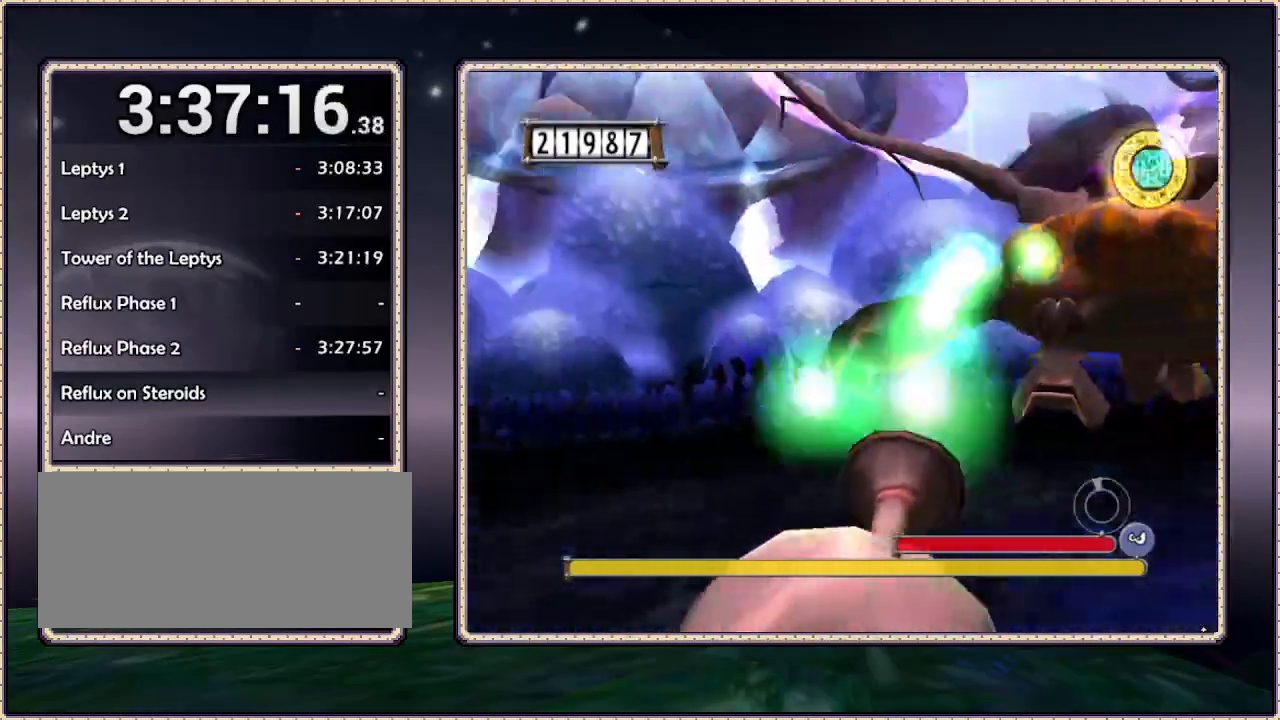
{"dt_ms": 500, "buttons": [], "events": [[367, "DPAD_DOWN", "up"], [367, "DPAD_LEFT", "up"]]}
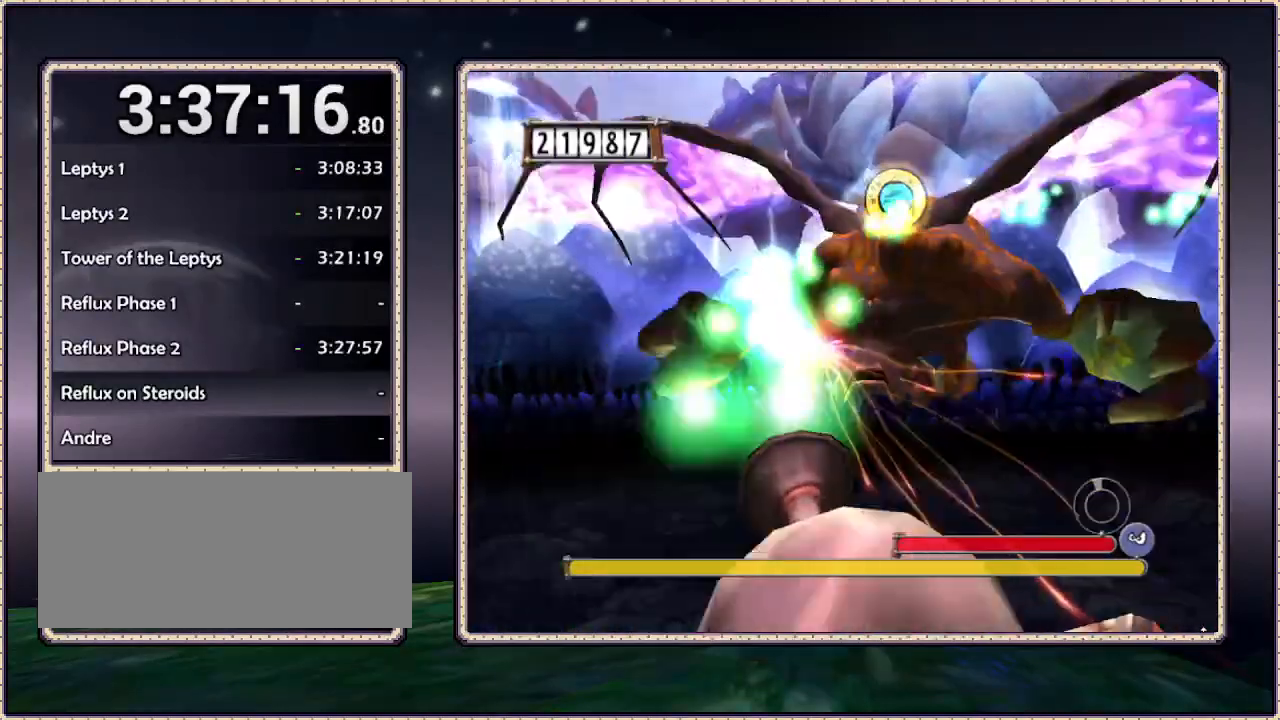
{"dt_ms": 500, "buttons": ["DPAD_DOWN"], "events": [[483, "DPAD_DOWN", "down"]]}
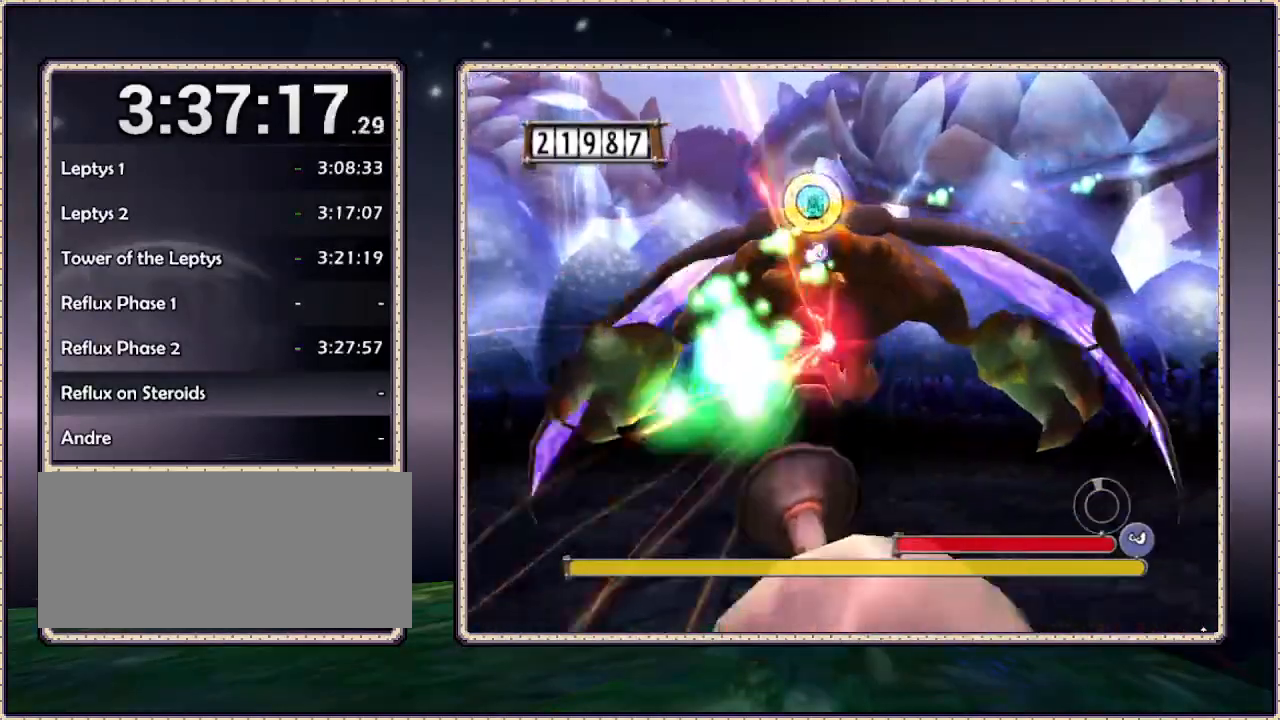
{"dt_ms": 500, "buttons": [], "events": [[133, "DPAD_DOWN", "up"], [350, "DPAD_DOWN", "down"], [483, "DPAD_DOWN", "up"]]}
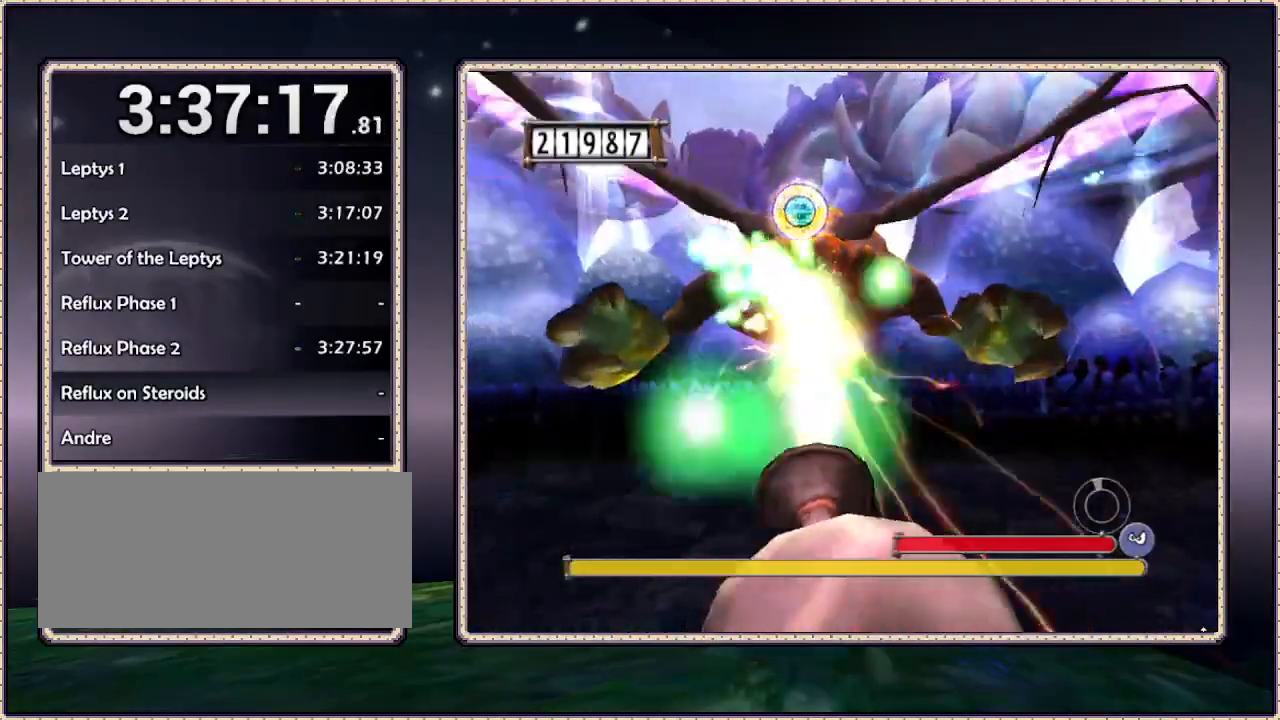
{"dt_ms": 500, "buttons": [], "events": []}
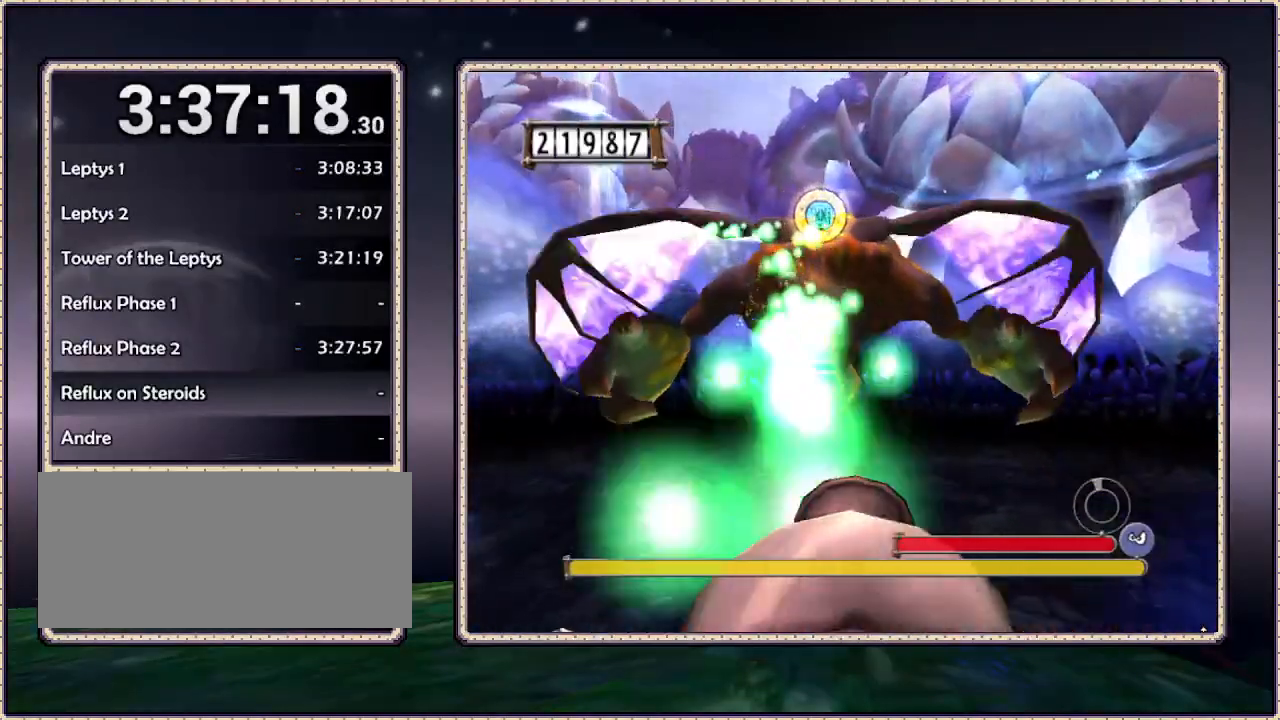
{"dt_ms": 500, "buttons": [], "events": [[83, "DPAD_DOWN", "down"], [133, "DPAD_DOWN", "up"], [283, "DPAD_DOWN", "down"], [483, "DPAD_DOWN", "up"]]}
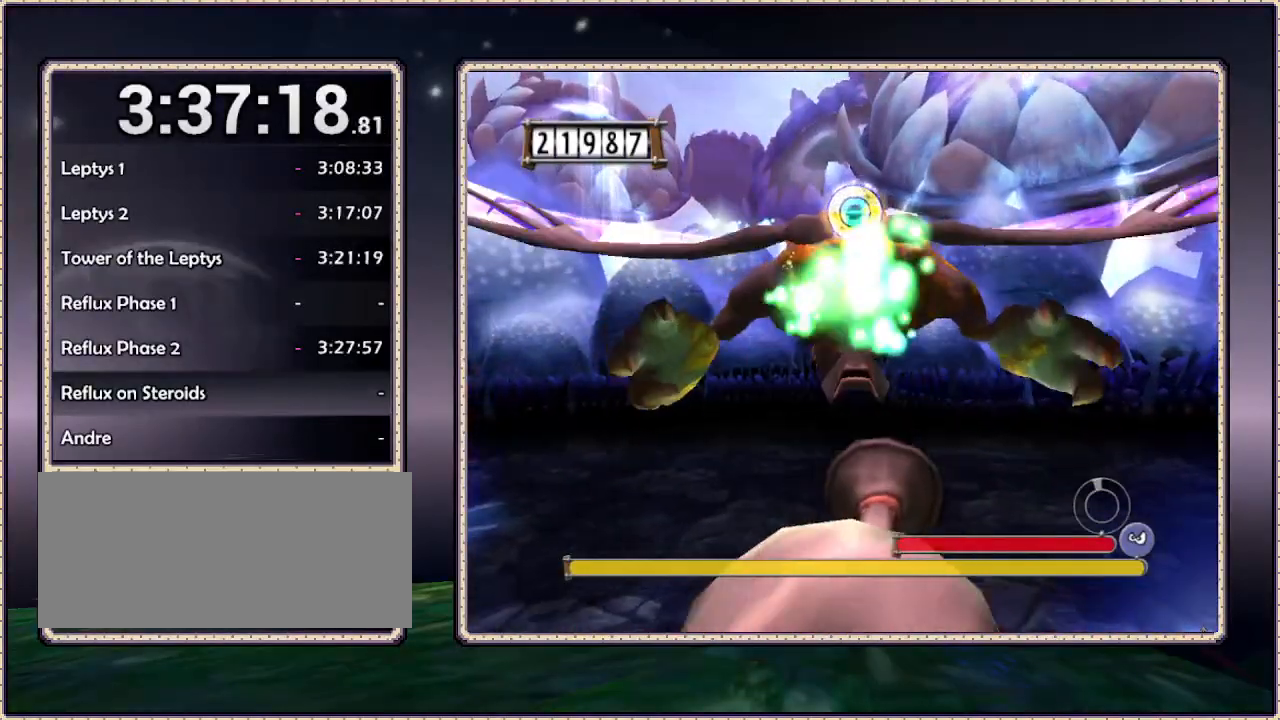
{"dt_ms": 500, "buttons": [], "events": [[267, "DPAD_DOWN", "down"], [383, "DPAD_DOWN", "up"]]}
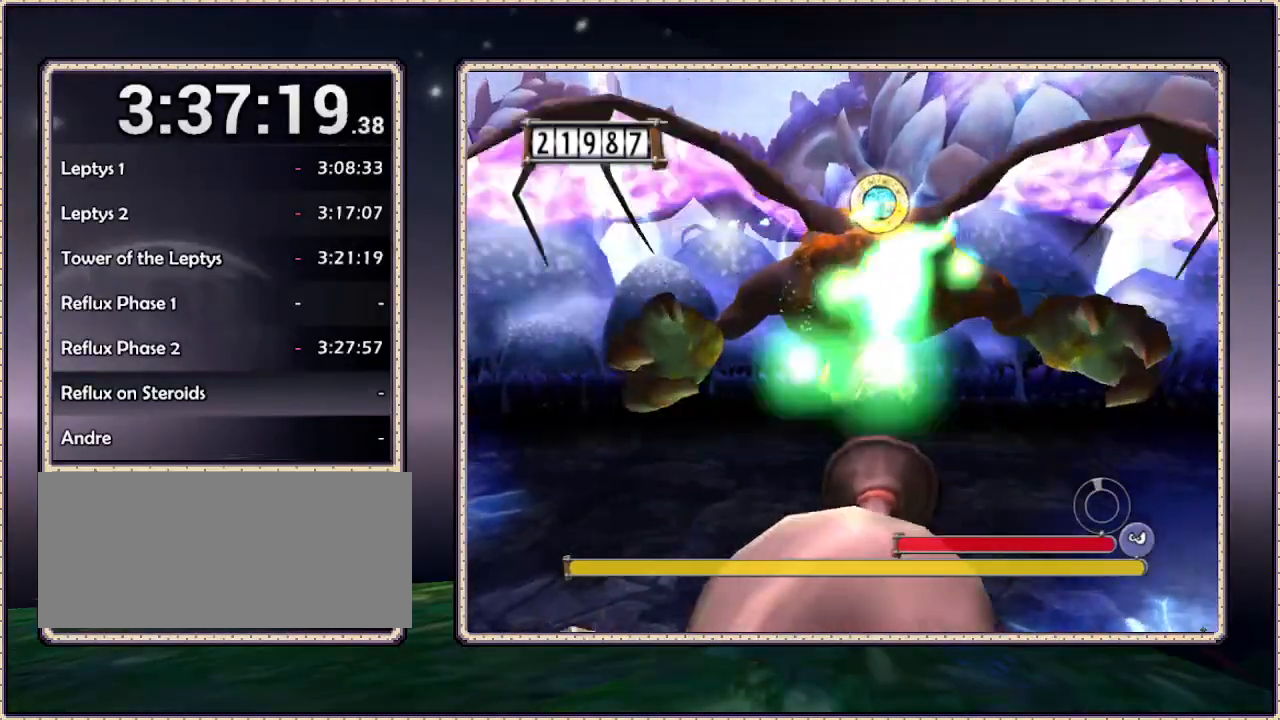
{"dt_ms": 500, "buttons": [], "events": [[200, "DPAD_LEFT", "down"], [300, "DPAD_LEFT", "up"]]}
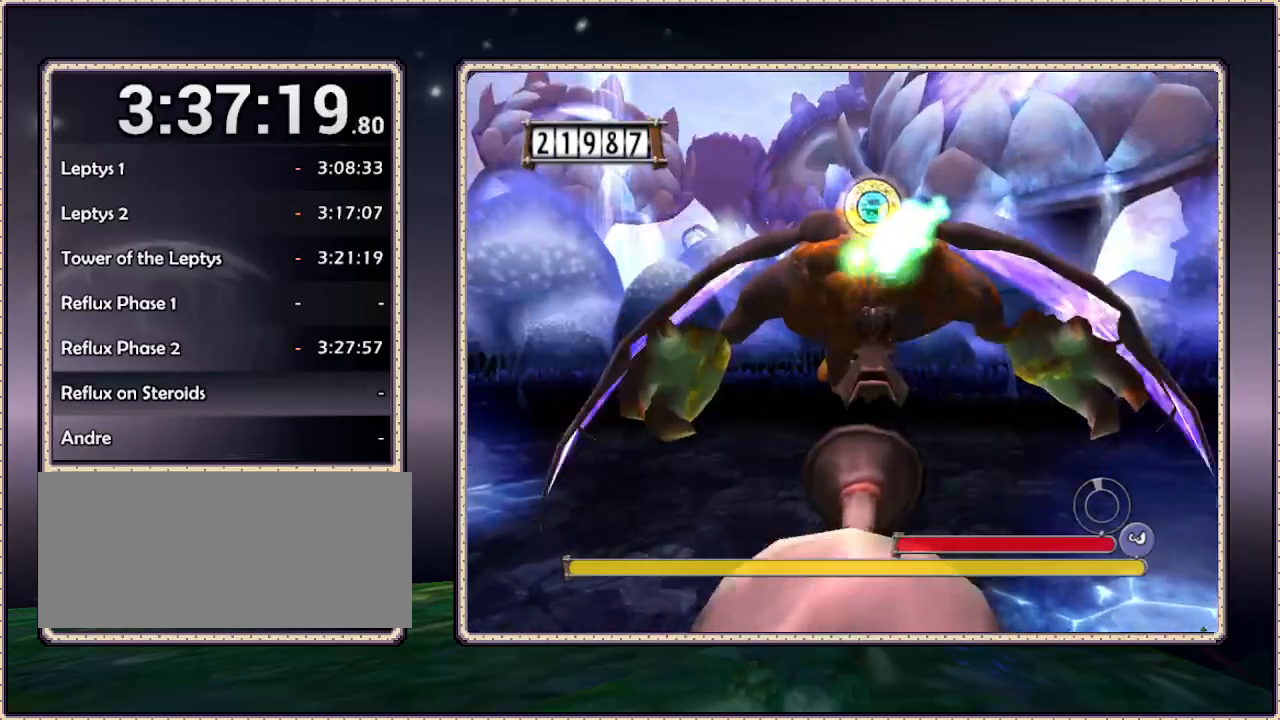
{"dt_ms": 500, "buttons": ["DPAD_DOWN"], "events": [[33, "DPAD_LEFT", "down"], [100, "DPAD_DOWN", "down"], [167, "DPAD_DOWN", "up"], [167, "DPAD_LEFT", "up"], [433, "DPAD_DOWN", "down"]]}
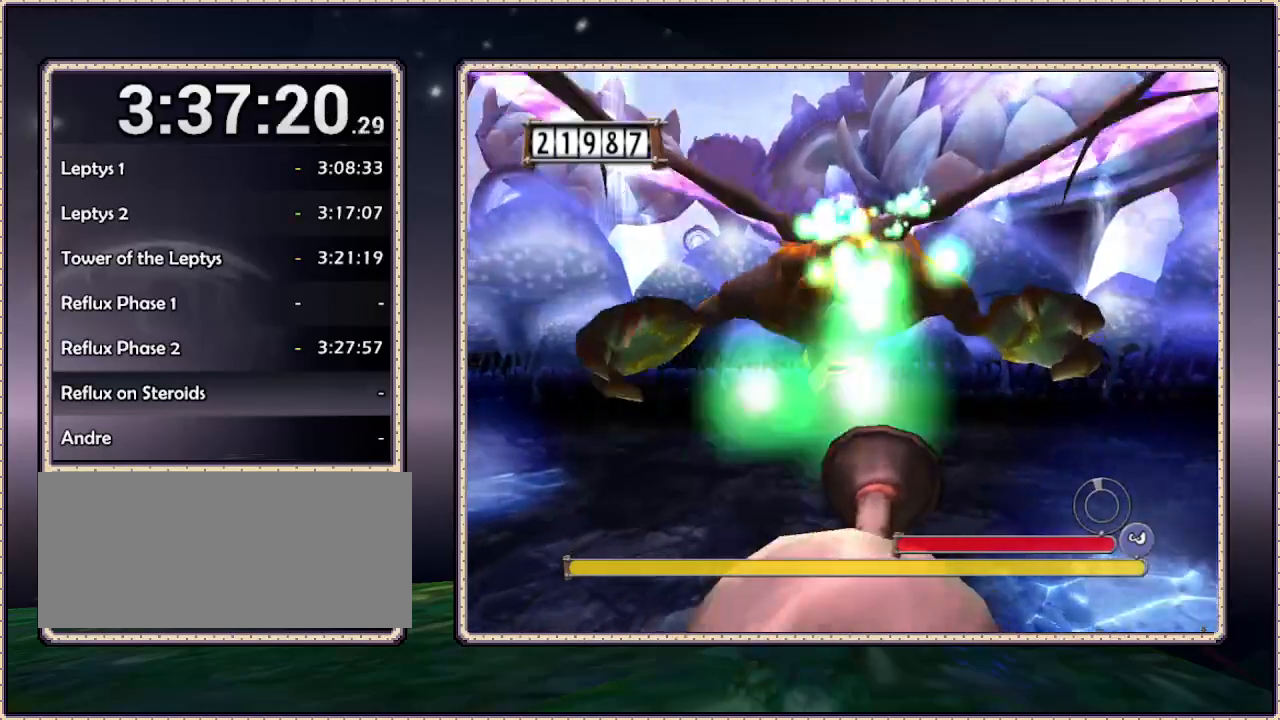
{"dt_ms": 500, "buttons": [], "events": [[33, "DPAD_LEFT", "down"], [83, "DPAD_DOWN", "up"], [83, "DPAD_LEFT", "up"], [283, "DPAD_DOWN", "down"], [283, "DPAD_LEFT", "down"], [417, "DPAD_UP", "down"], [433, "DPAD_DOWN", "up"], [433, "DPAD_LEFT", "up"], [483, "DPAD_UP", "up"]]}
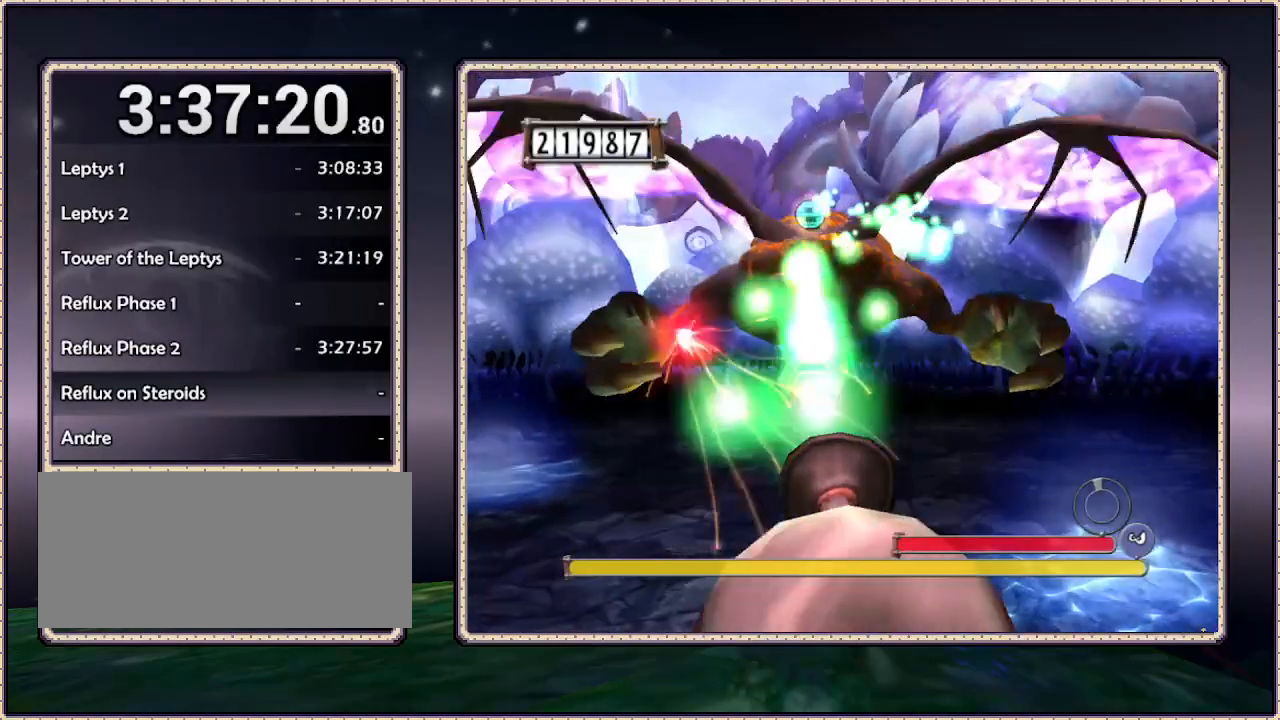
{"dt_ms": 500, "buttons": [], "events": [[250, "DPAD_LEFT", "down"], [300, "DPAD_DOWN", "down"], [350, "DPAD_DOWN", "up"], [350, "DPAD_LEFT", "up"]]}
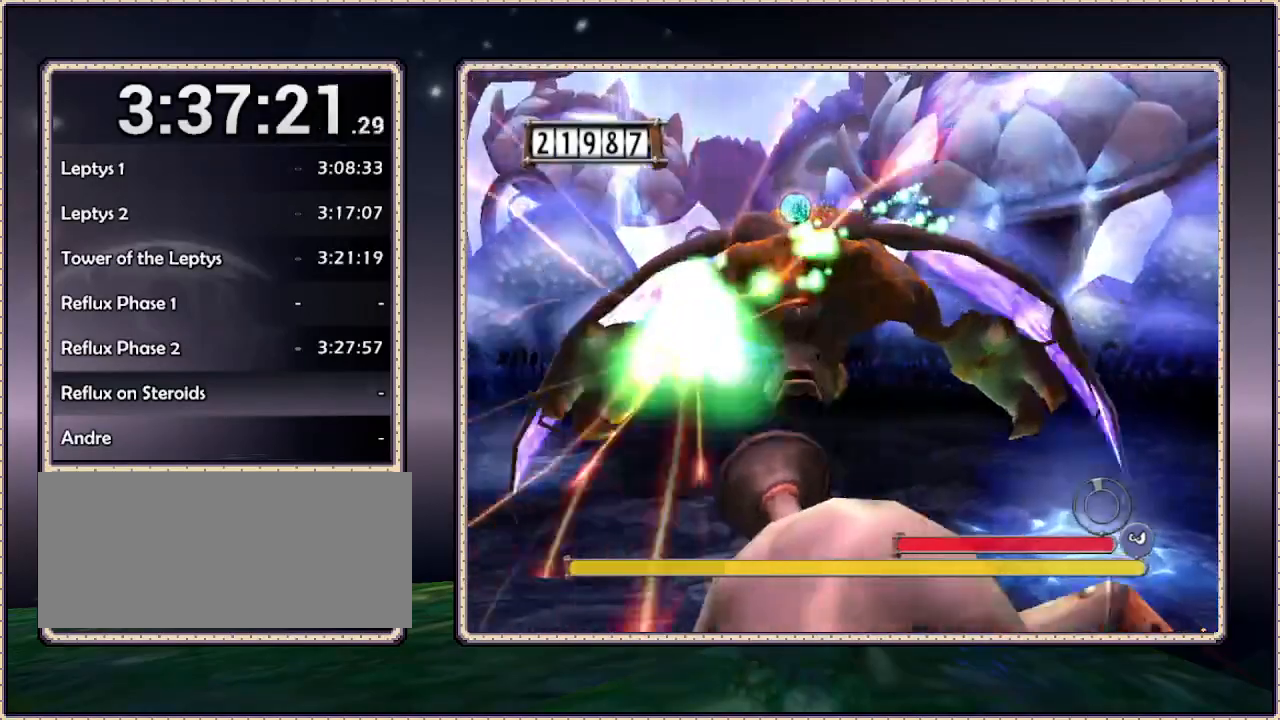
{"dt_ms": 500, "buttons": [], "events": [[133, "DPAD_DOWN", "down"], [367, "DPAD_DOWN", "up"]]}
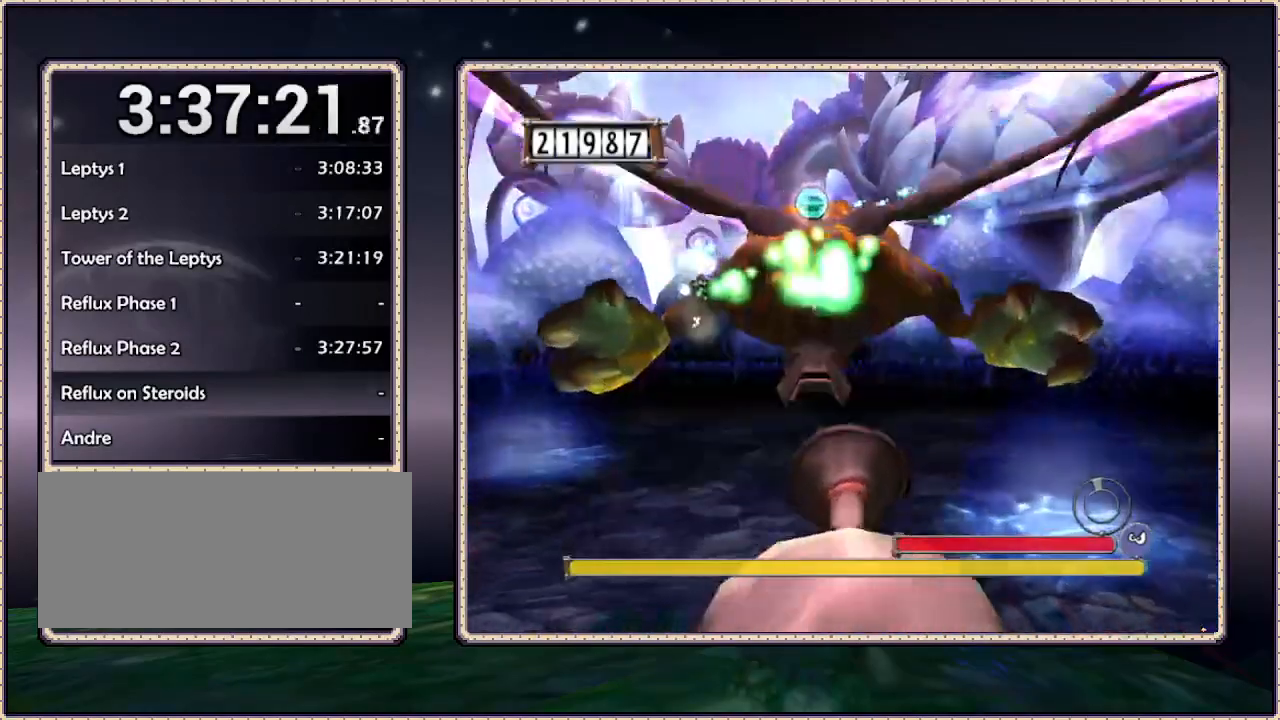
{"dt_ms": 500, "buttons": [], "events": [[50, "DPAD_DOWN", "down"], [167, "DPAD_DOWN", "up"]]}
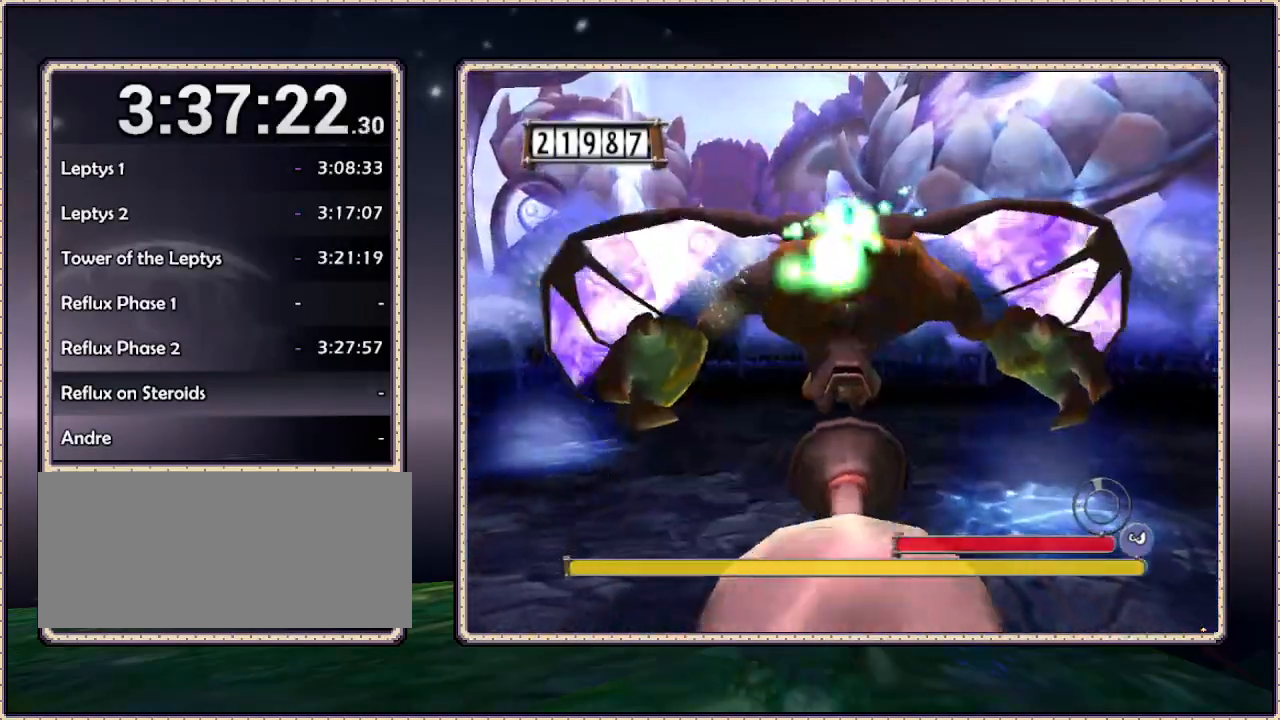
{"dt_ms": 500, "buttons": [], "events": [[150, "DPAD_DOWN", "down"], [200, "DPAD_DOWN", "up"]]}
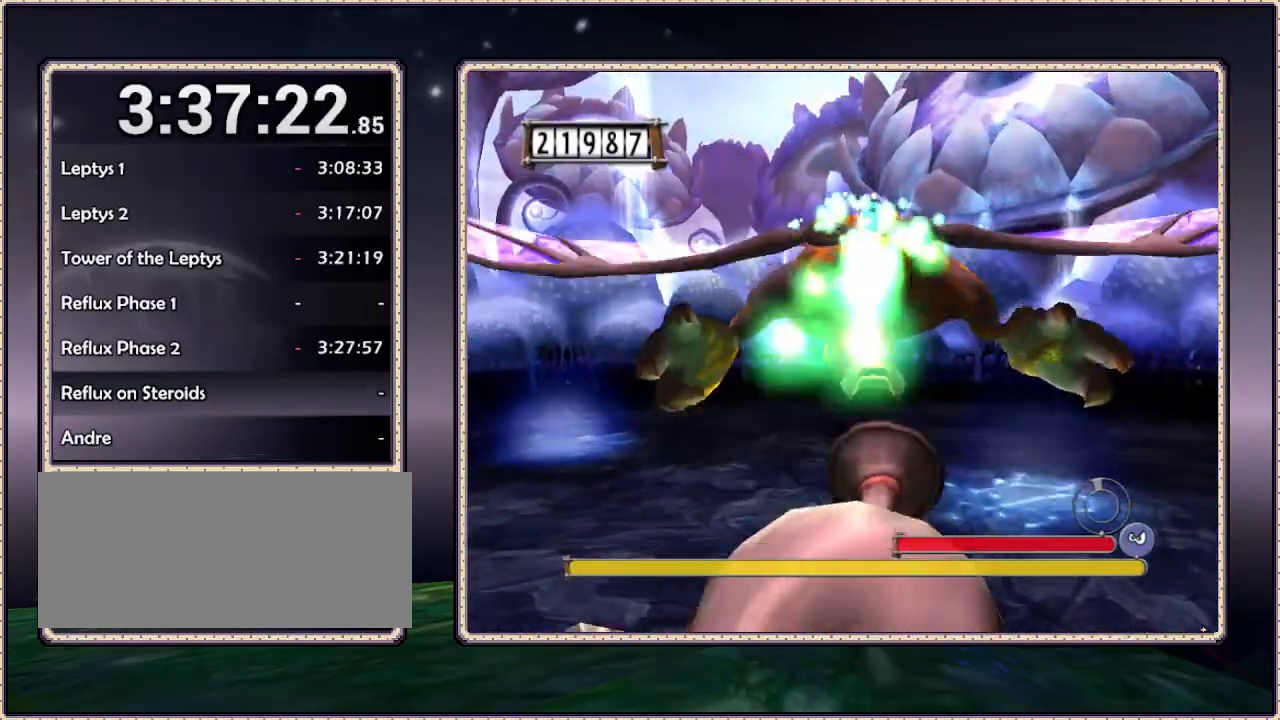
{"dt_ms": 500, "buttons": [], "events": []}
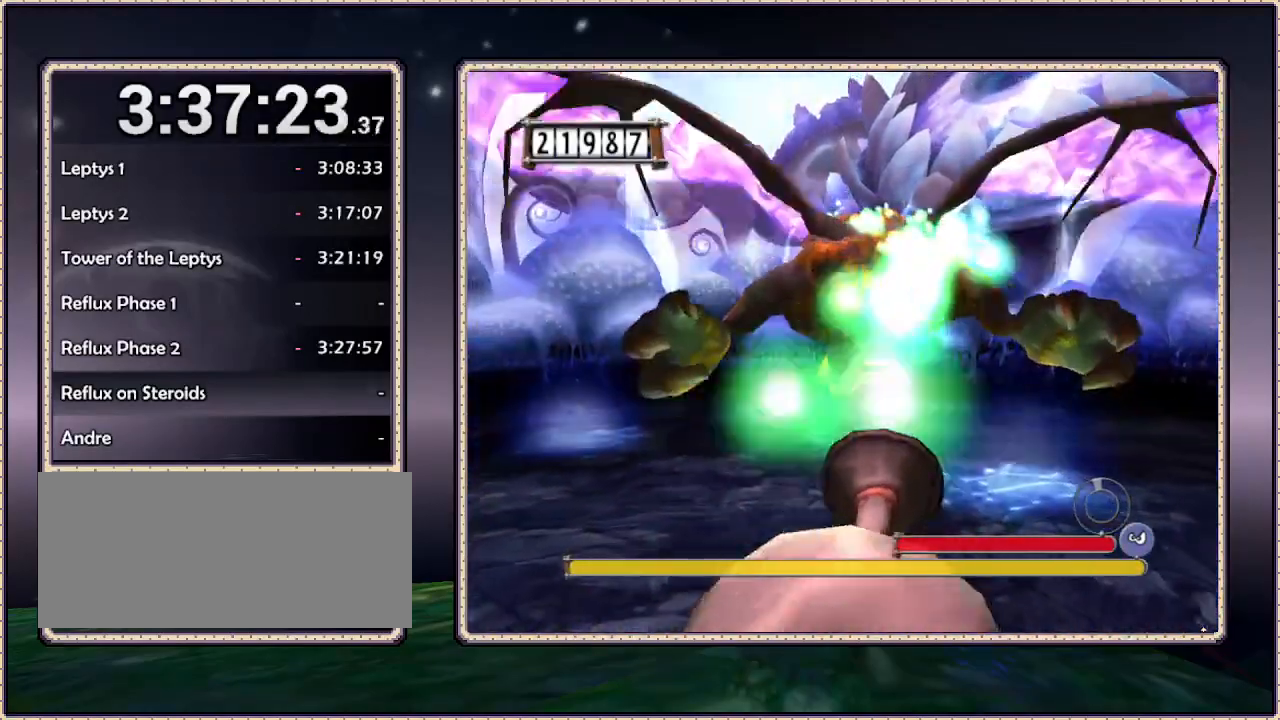
{"dt_ms": 500, "buttons": [], "events": [[150, "DPAD_LEFT", "down"], [267, "DPAD_LEFT", "up"]]}
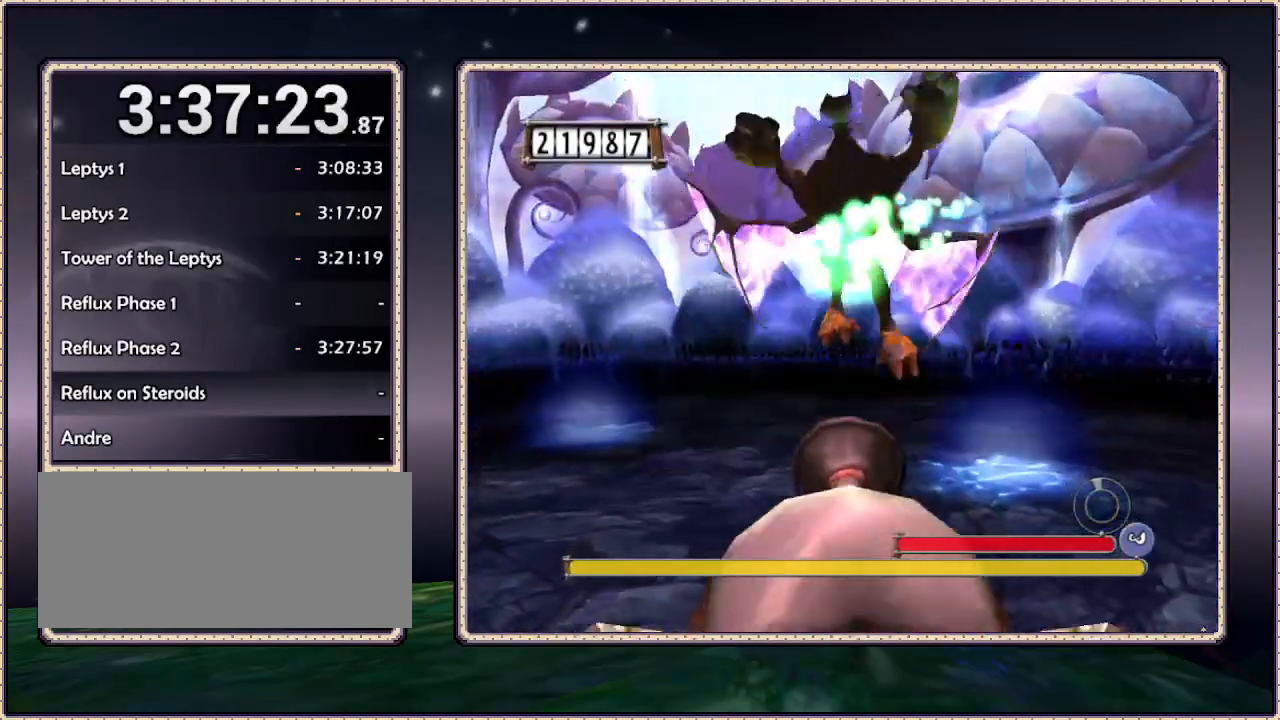
{"dt_ms": 500, "buttons": ["DPAD_UP"], "events": [[33, "DPAD_LEFT", "down"], [133, "DPAD_LEFT", "up"], [467, "DPAD_UP", "down"]]}
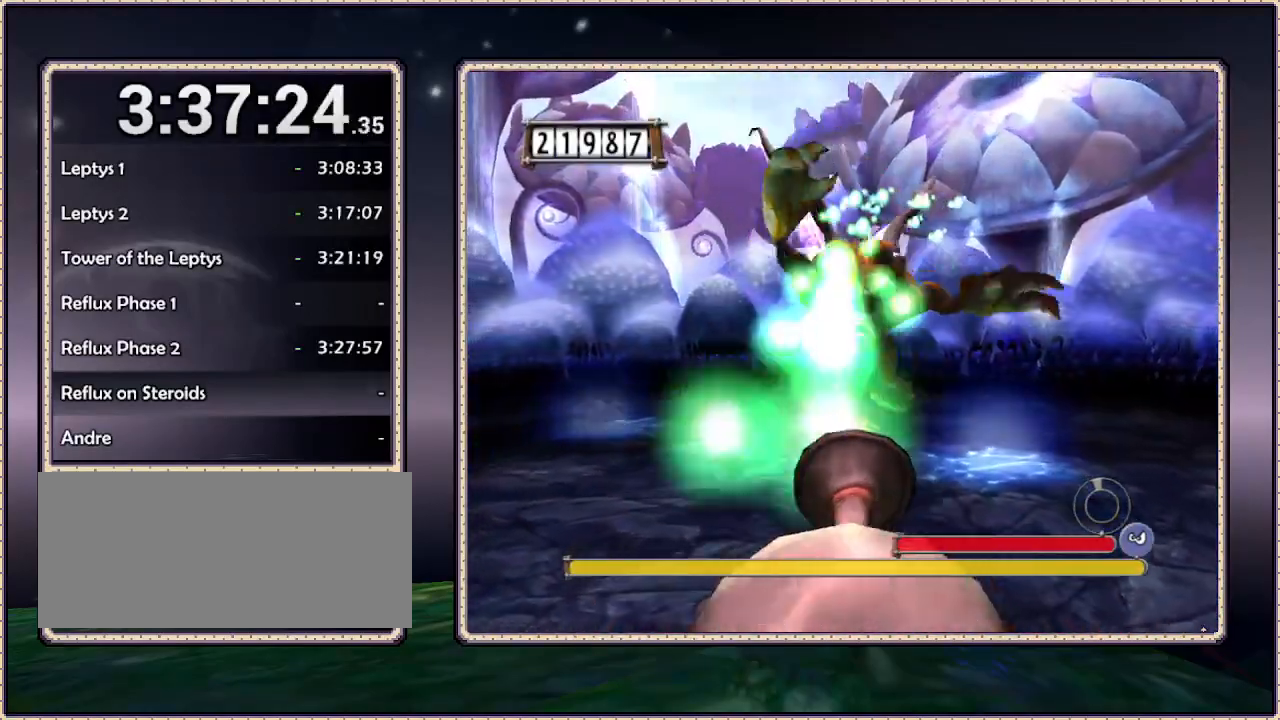
{"dt_ms": 500, "buttons": [], "events": [[17, "DPAD_UP", "up"]]}
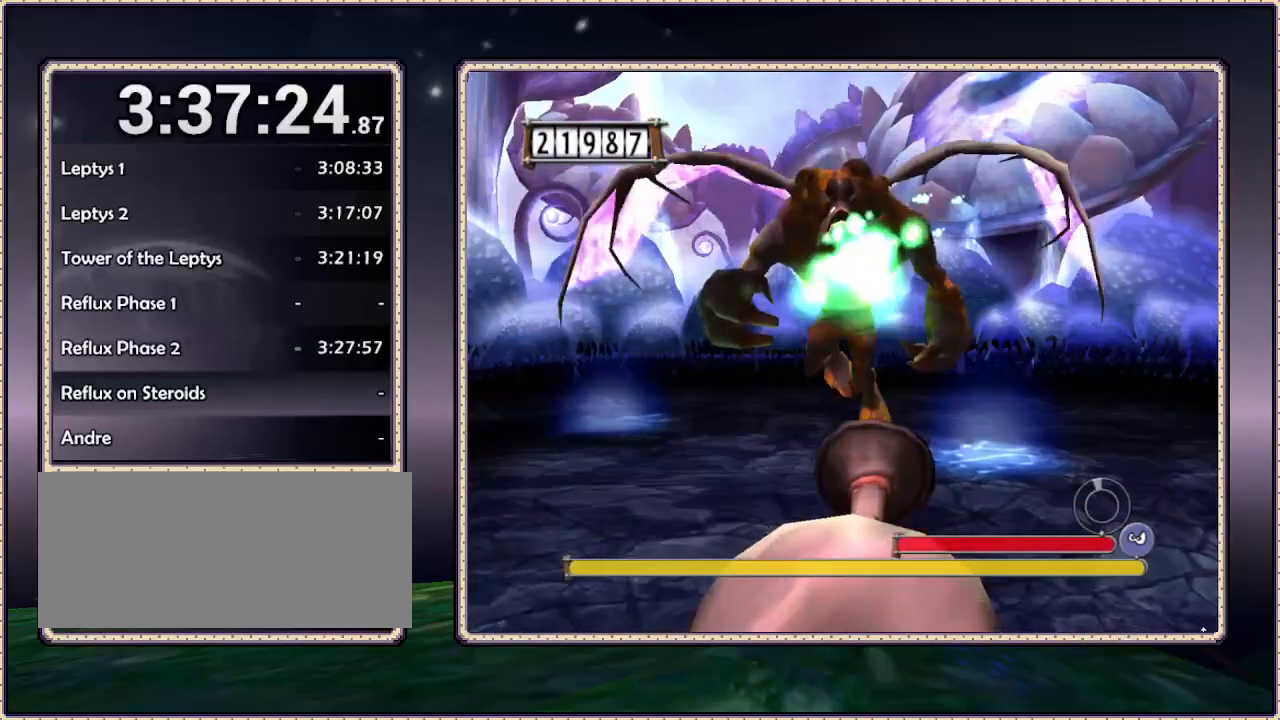
{"dt_ms": 500, "buttons": [], "events": [[133, "DPAD_DOWN", "down"], [333, "DPAD_DOWN", "up"]]}
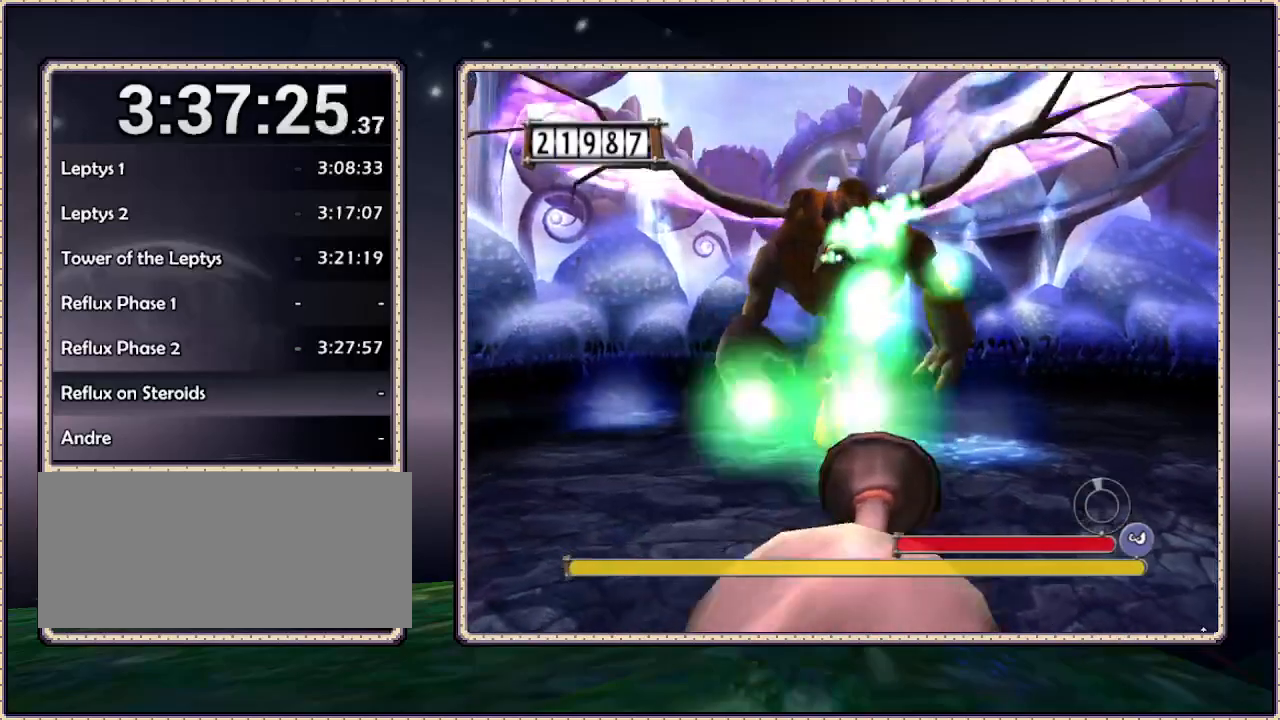
{"dt_ms": 500, "buttons": ["DPAD_DOWN", "DPAD_LEFT"], "events": [[83, "DPAD_LEFT", "down"], [83, "DPAD_UP", "down"], [217, "DPAD_LEFT", "up"], [300, "DPAD_UP", "up"], [500, "DPAD_DOWN", "down"], [500, "DPAD_LEFT", "down"]]}
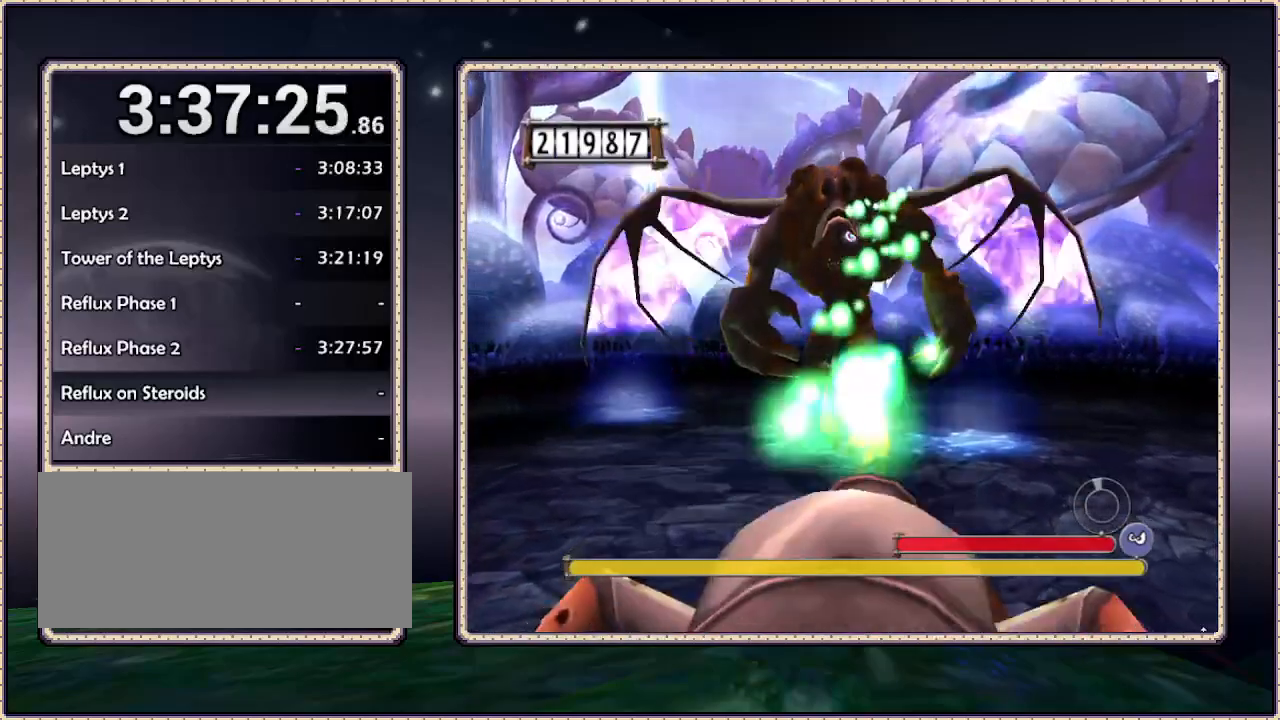
{"dt_ms": 1000, "buttons": [], "events": [[67, "DPAD_LEFT", "up"], [117, "DPAD_DOWN", "up"], [767, "DPAD_DOWN", "down"], [767, "DPAD_LEFT", "down"], [867, "DPAD_DOWN", "up"], [867, "DPAD_LEFT", "up"]]}
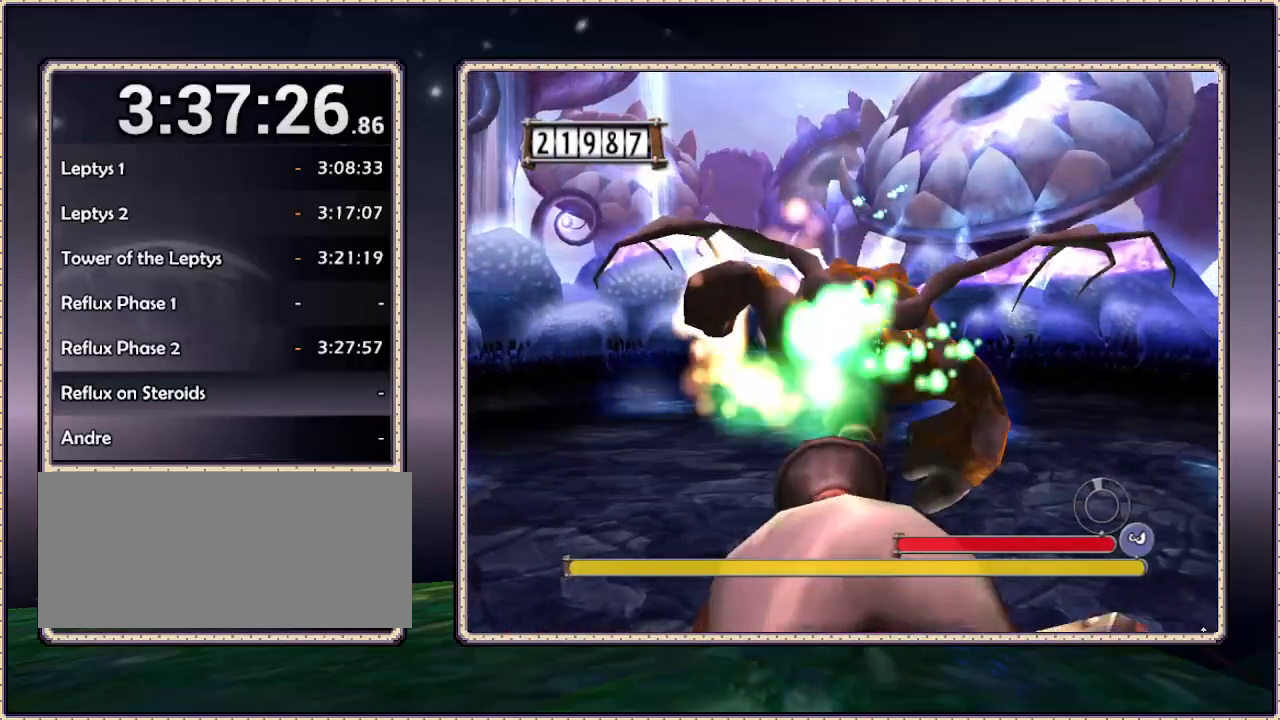
{"dt_ms": 500, "buttons": ["DPAD_UP"], "events": [[433, "DPAD_UP", "down"]]}
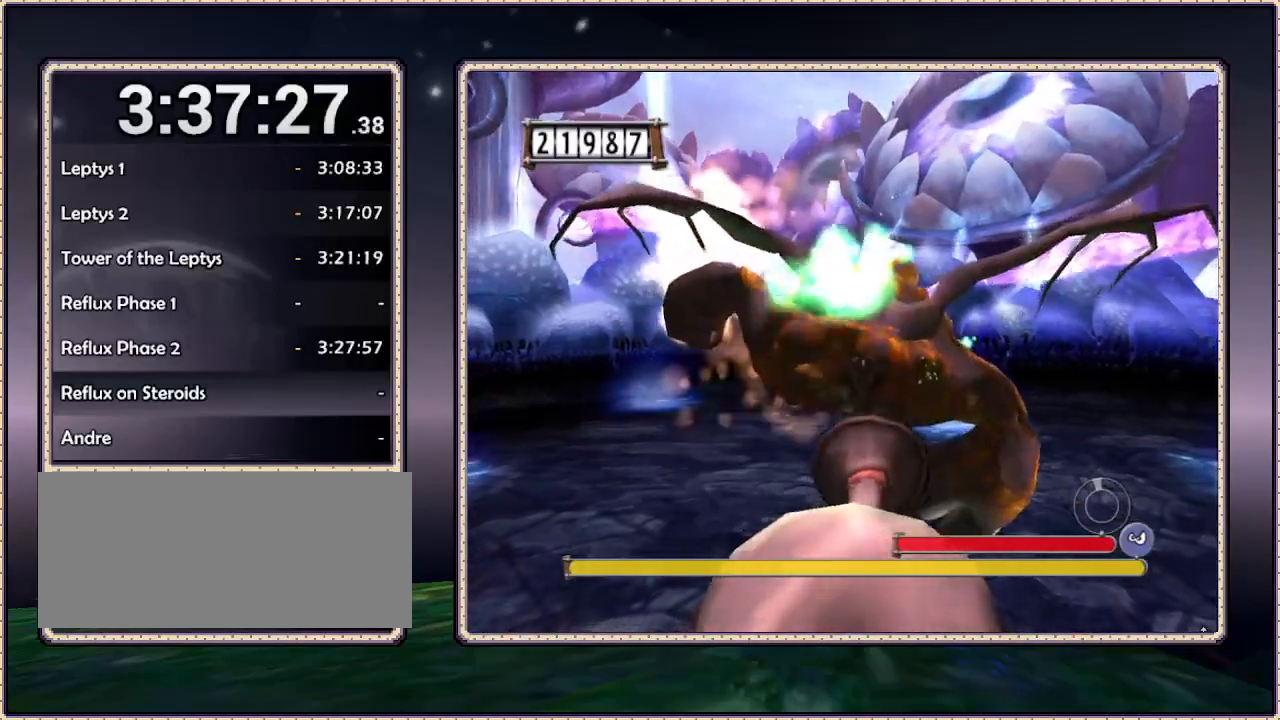
{"dt_ms": 500, "buttons": [], "events": [[17, "DPAD_UP", "up"], [283, "DPAD_UP", "down"], [400, "DPAD_UP", "up"]]}
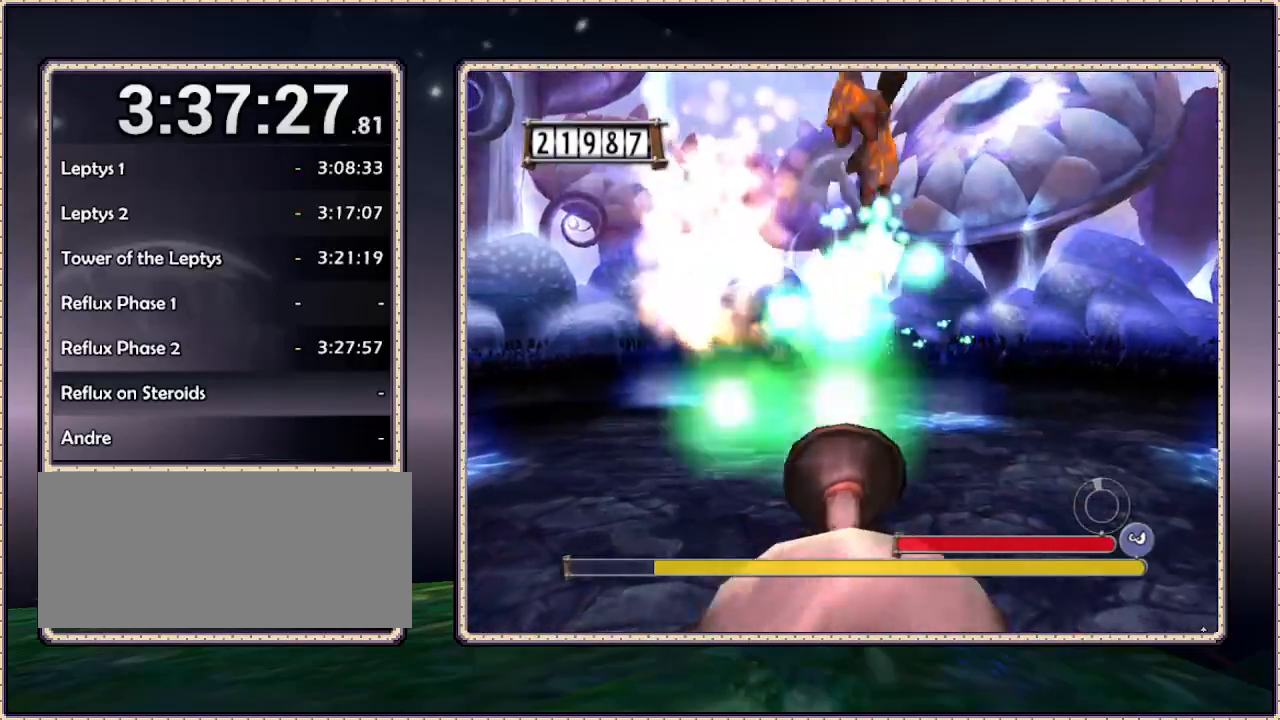
{"dt_ms": 500, "buttons": [], "events": [[133, "DPAD_DOWN", "down"], [350, "DPAD_DOWN", "up"]]}
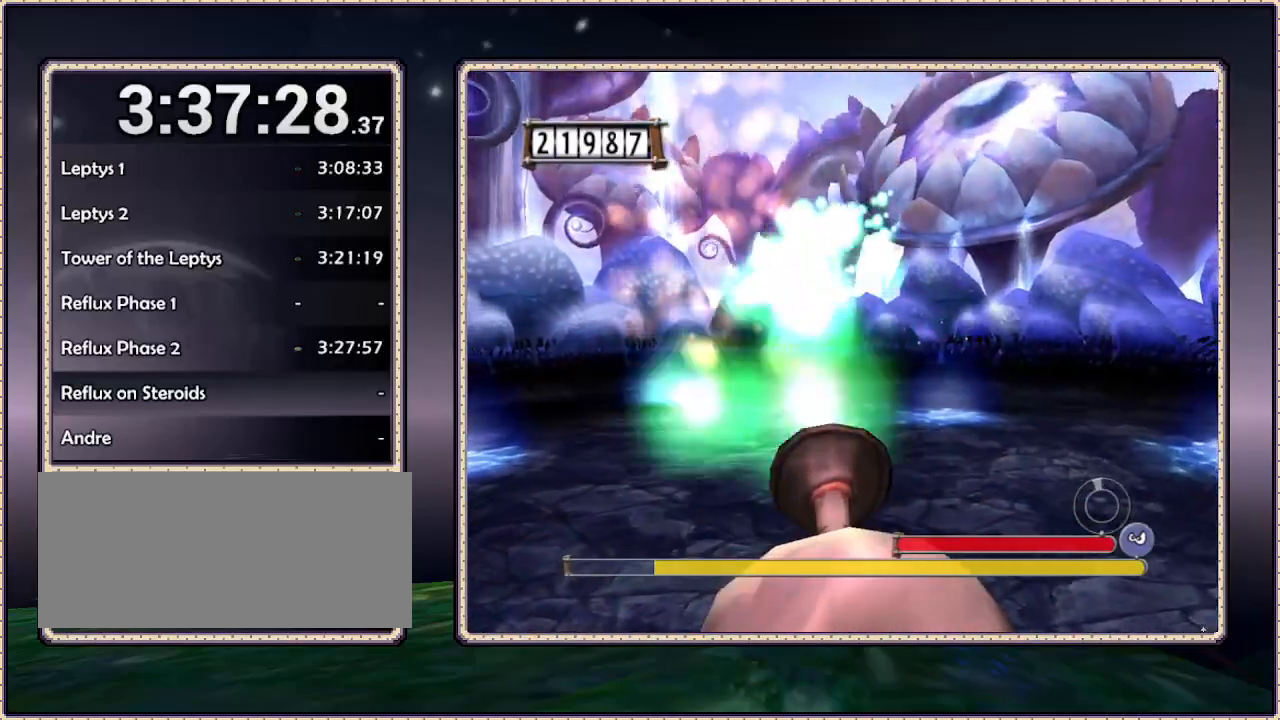
{"dt_ms": 500, "buttons": [], "events": []}